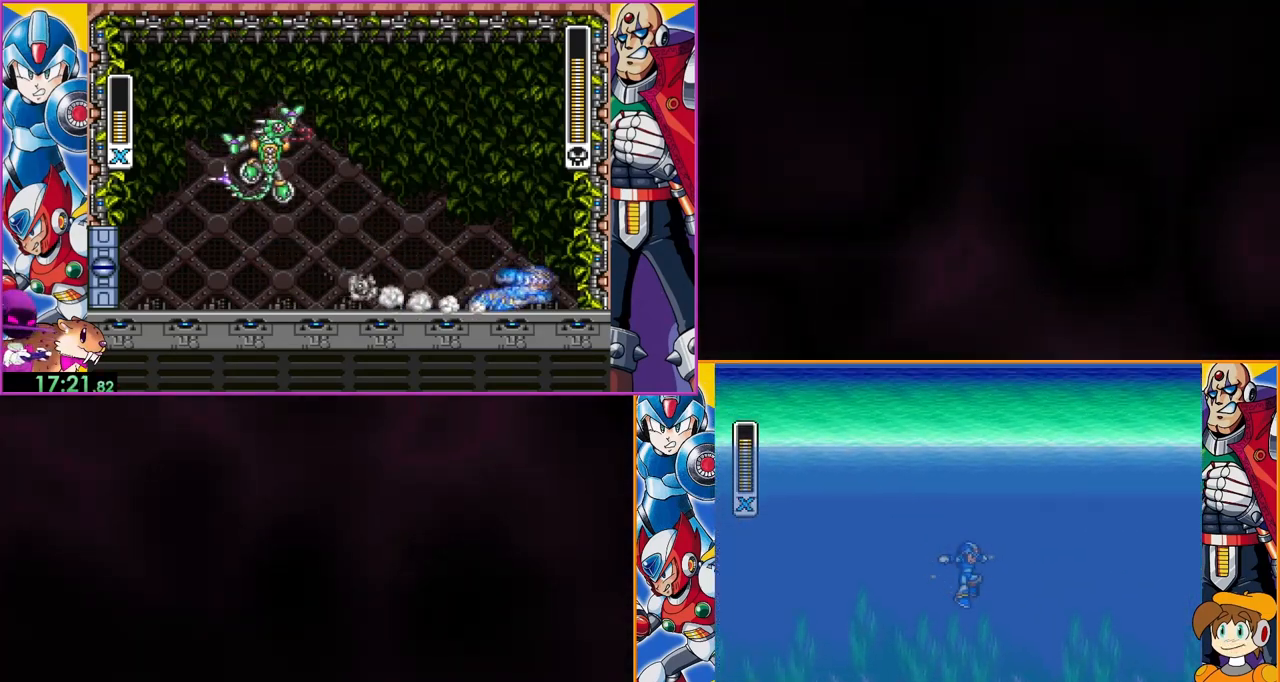
Gameplay with a controller (Nintendo layout); each line is a JSON object with the inputs held at the frame after it (dt_ms = milliseconds from this image to that frame). "events" lists button and stick changes between this image and that frame as [ms after this image, input, new state], when the widget could be followed in between. Not read: DPAD_RIGHT L3 R3.
{"dt_ms": 500, "buttons": ["Y"], "events": []}
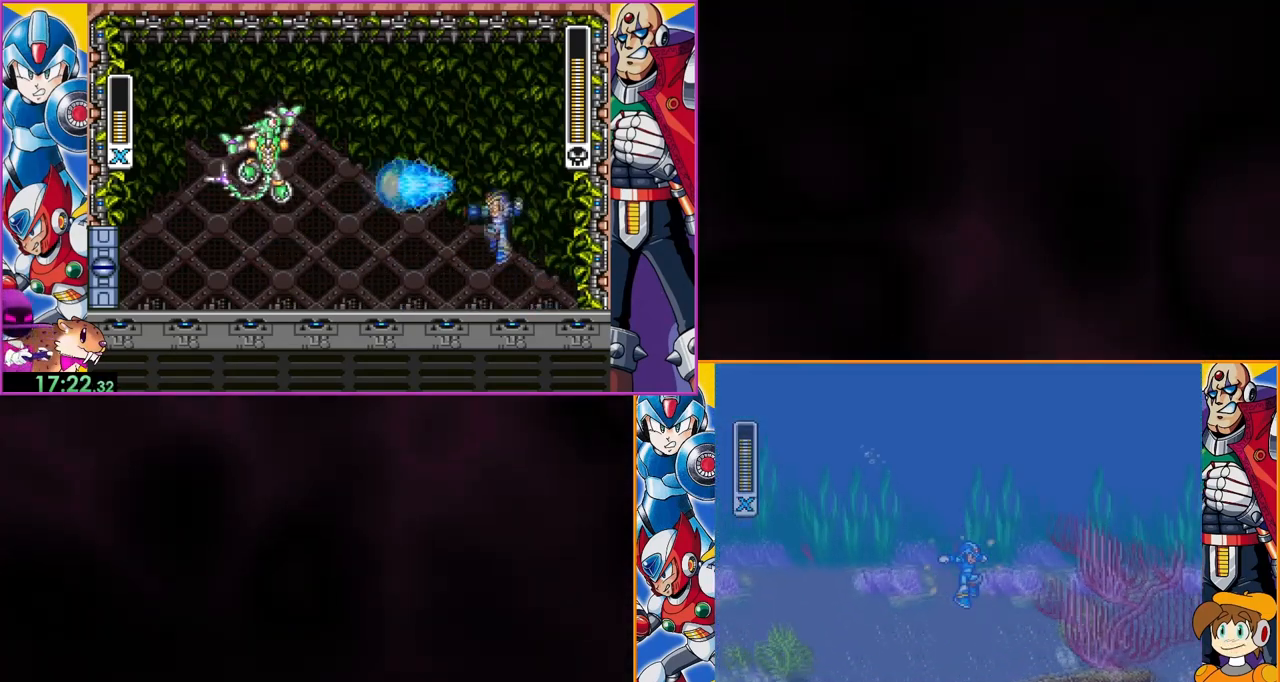
{"dt_ms": 500, "buttons": ["Y"], "events": []}
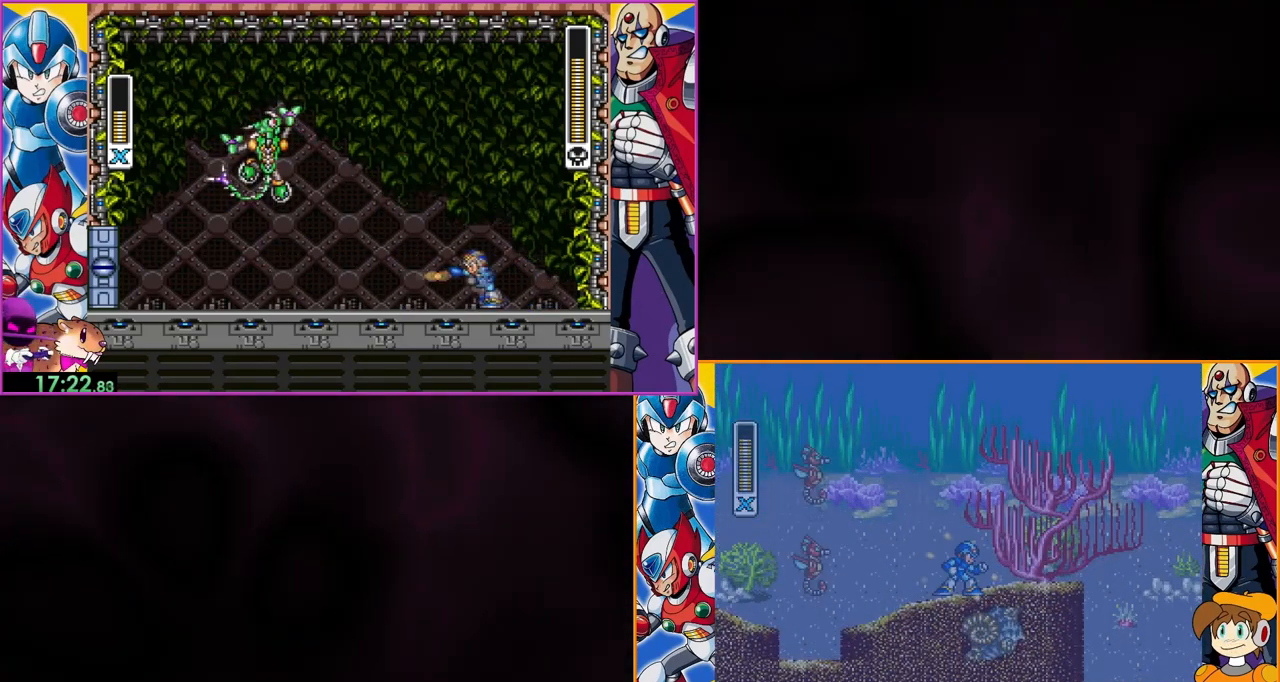
{"dt_ms": 500, "buttons": ["DPAD_LEFT"], "events": [[367, "DPAD_LEFT", "down"], [467, "Y", "up"]]}
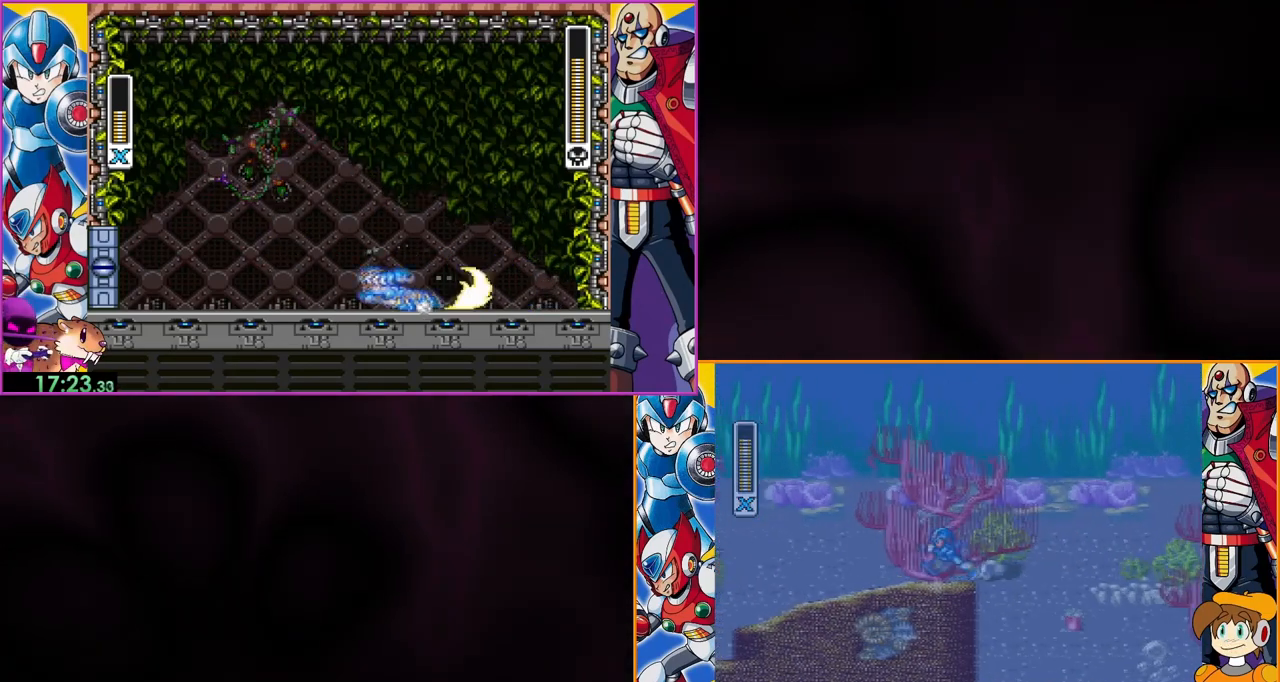
{"dt_ms": 500, "buttons": ["Y"], "events": [[67, "DPAD_LEFT", "up"], [67, "Y", "down"]]}
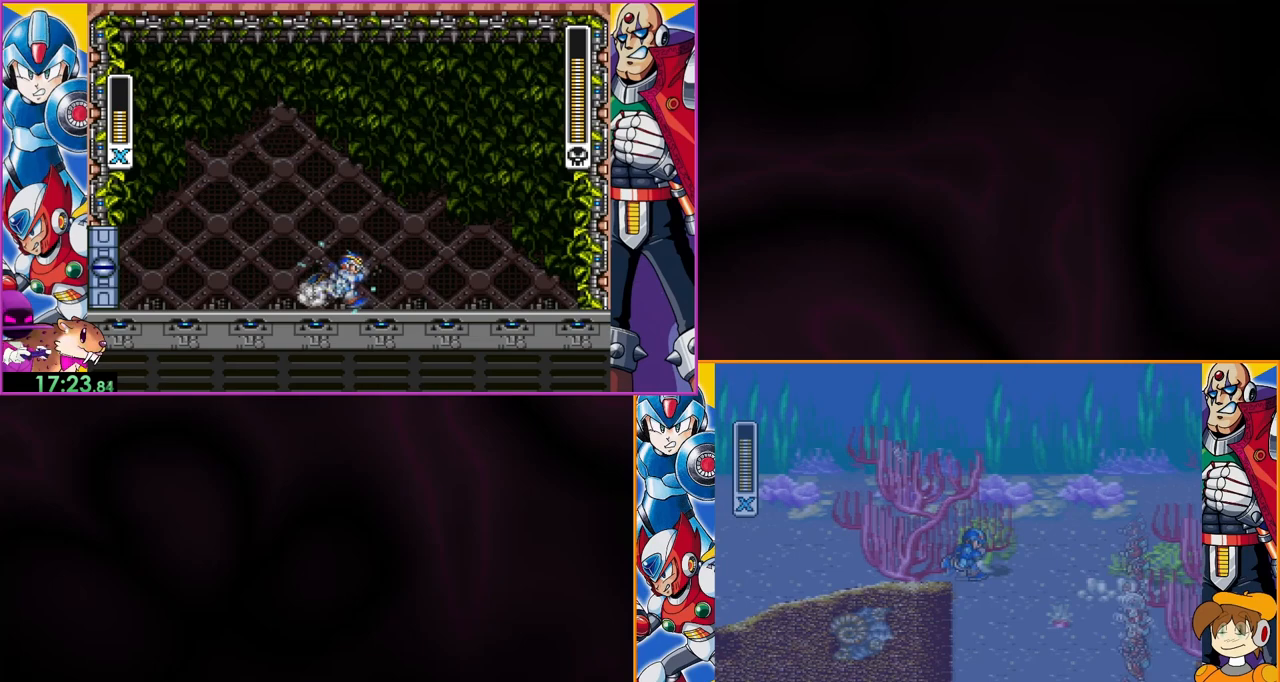
{"dt_ms": 500, "buttons": ["Y"], "events": []}
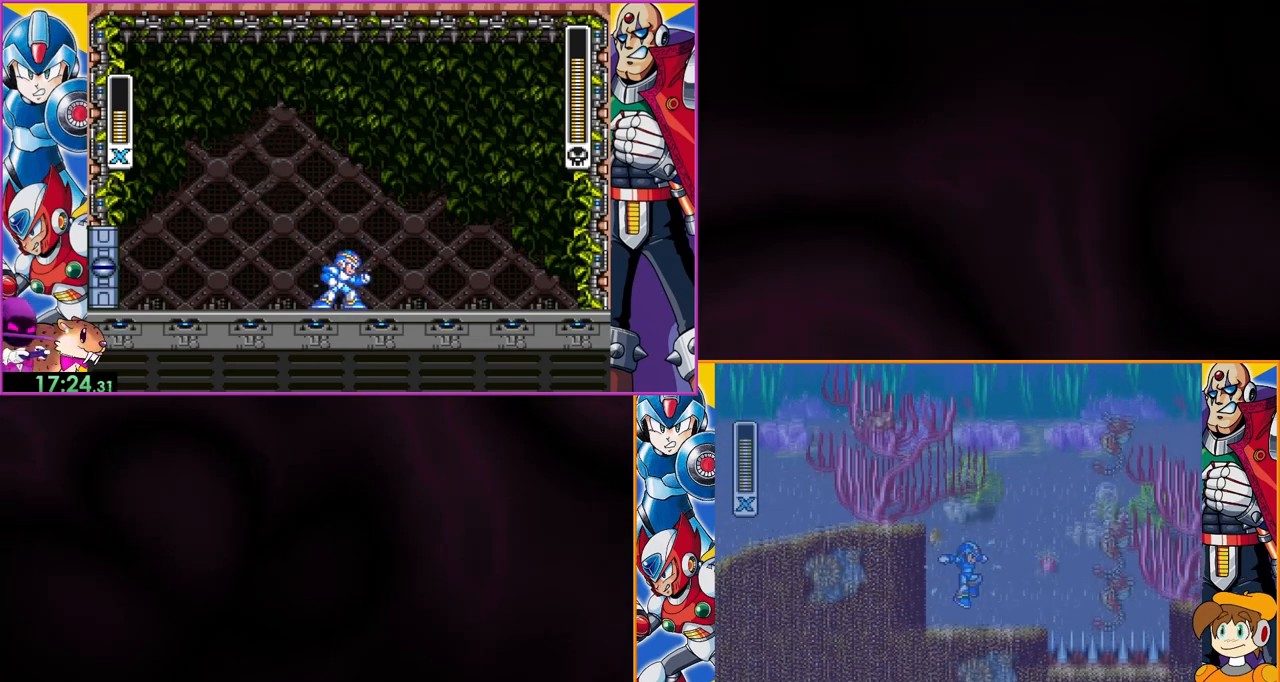
{"dt_ms": 500, "buttons": ["Y"], "events": [[167, "Y", "up"], [233, "Y", "down"], [300, "Y", "up"], [367, "Y", "down"]]}
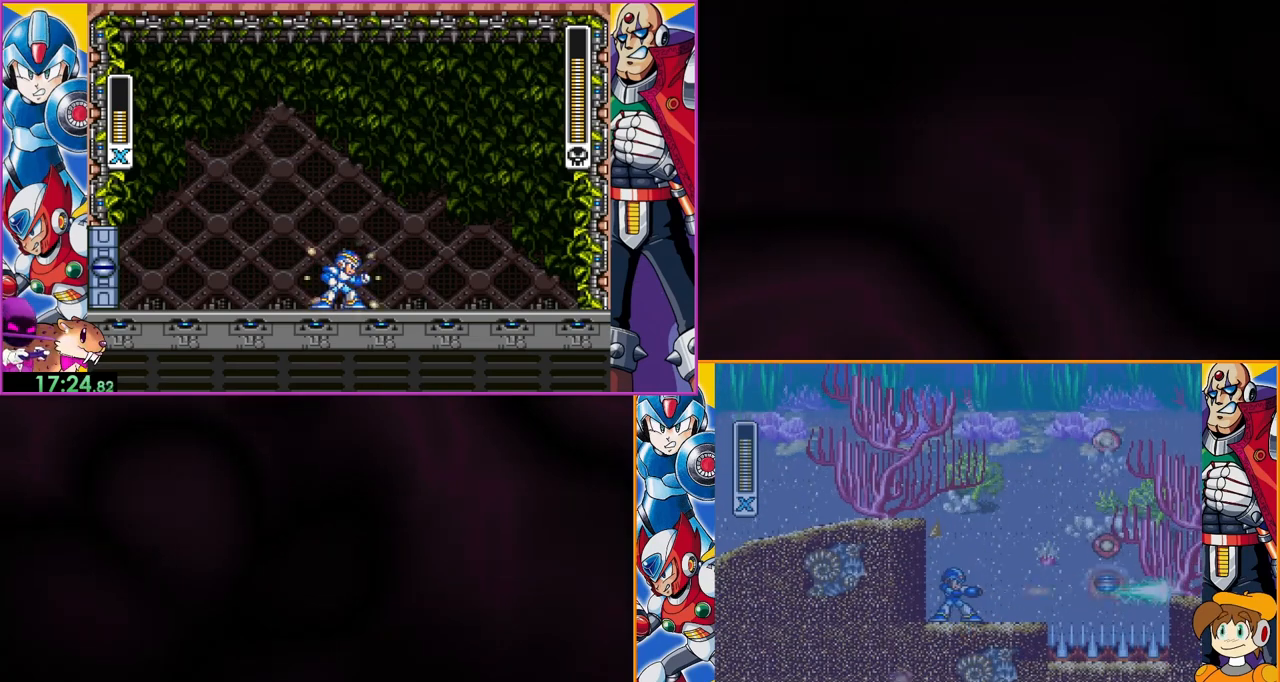
{"dt_ms": 1000, "buttons": ["B", "Y"]}
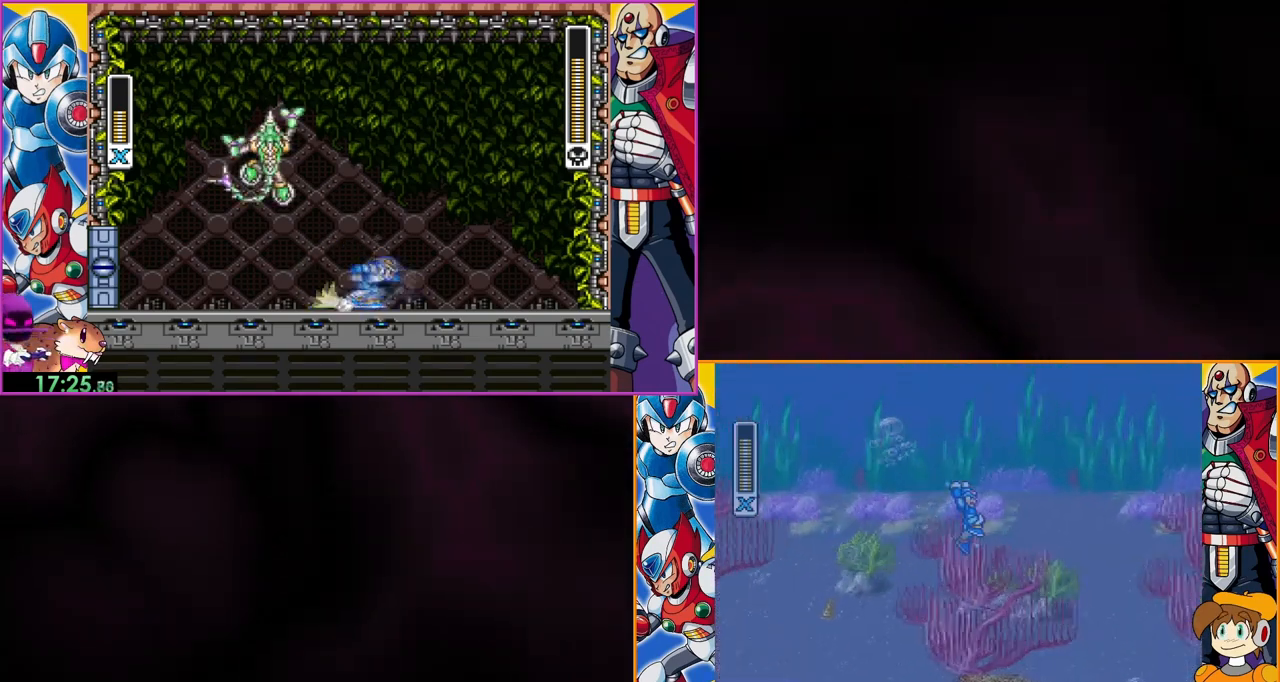
{"dt_ms": 500, "buttons": ["Y"], "events": [[233, "B", "up"]]}
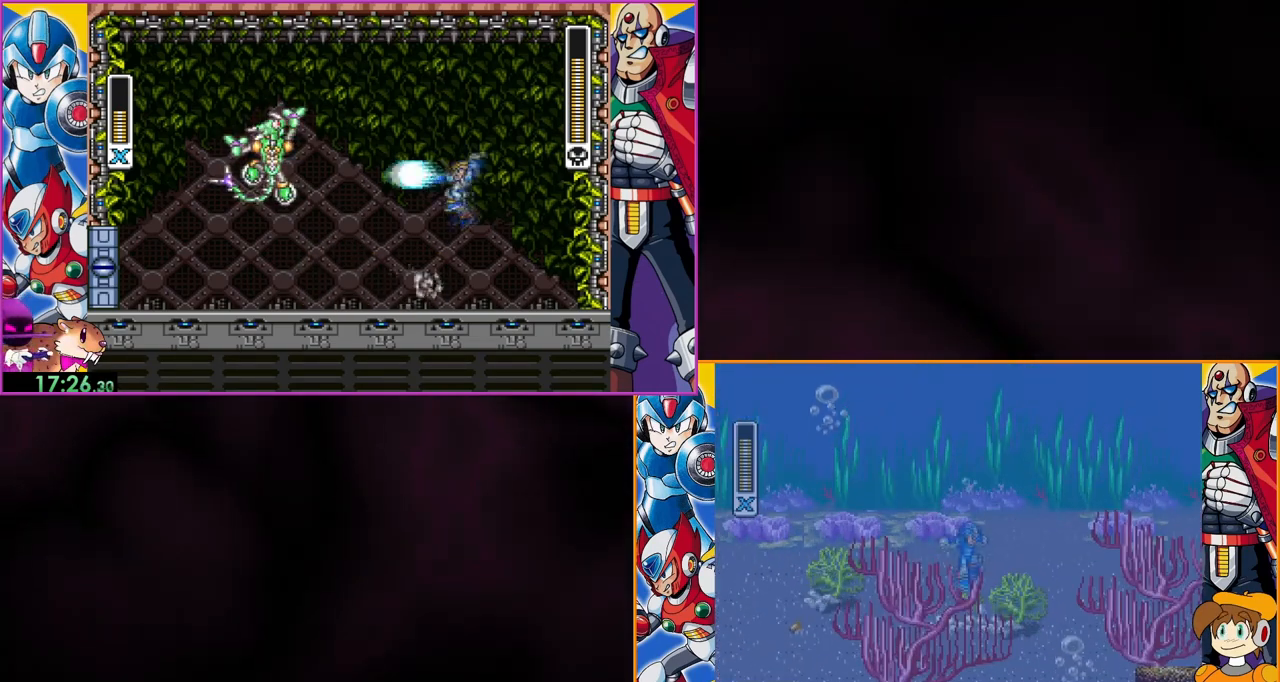
{"dt_ms": 500, "buttons": ["Y", "DPAD_LEFT"], "events": [[300, "DPAD_LEFT", "down"]]}
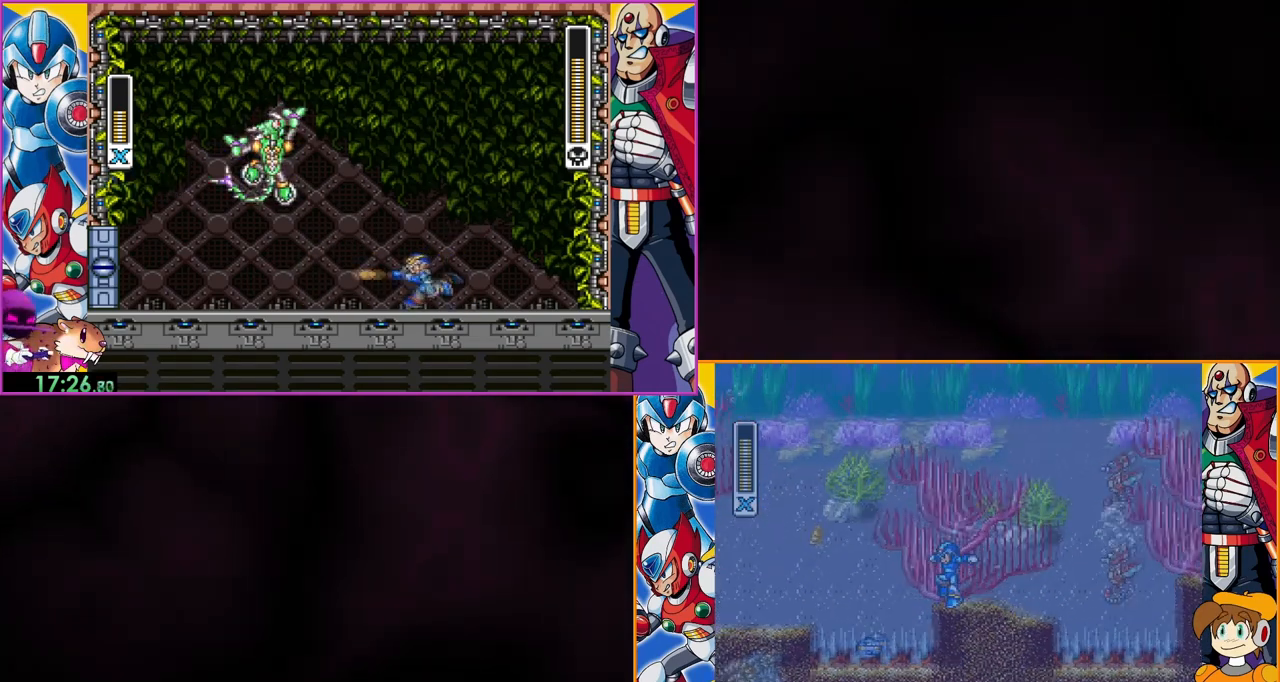
{"dt_ms": 500, "buttons": ["Y"], "events": [[33, "DPAD_LEFT", "up"], [133, "Y", "up"], [200, "Y", "down"], [300, "Y", "up"], [367, "Y", "down"]]}
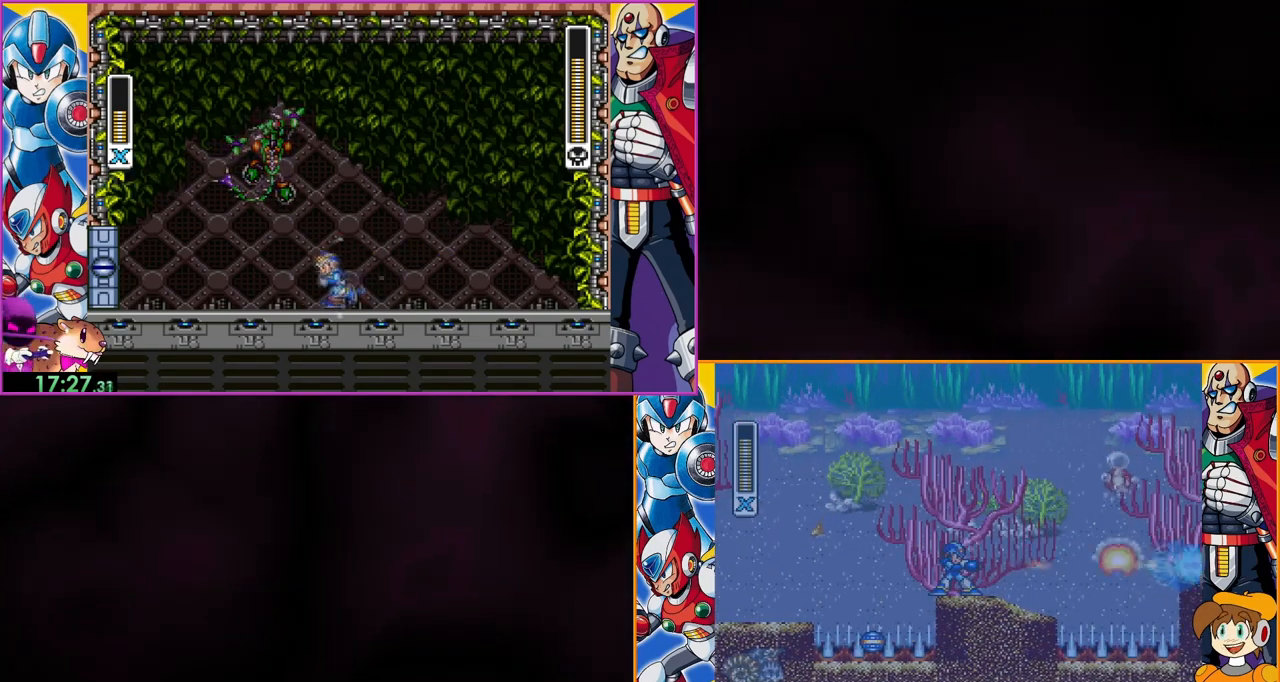
{"dt_ms": 500, "buttons": ["Y"], "events": []}
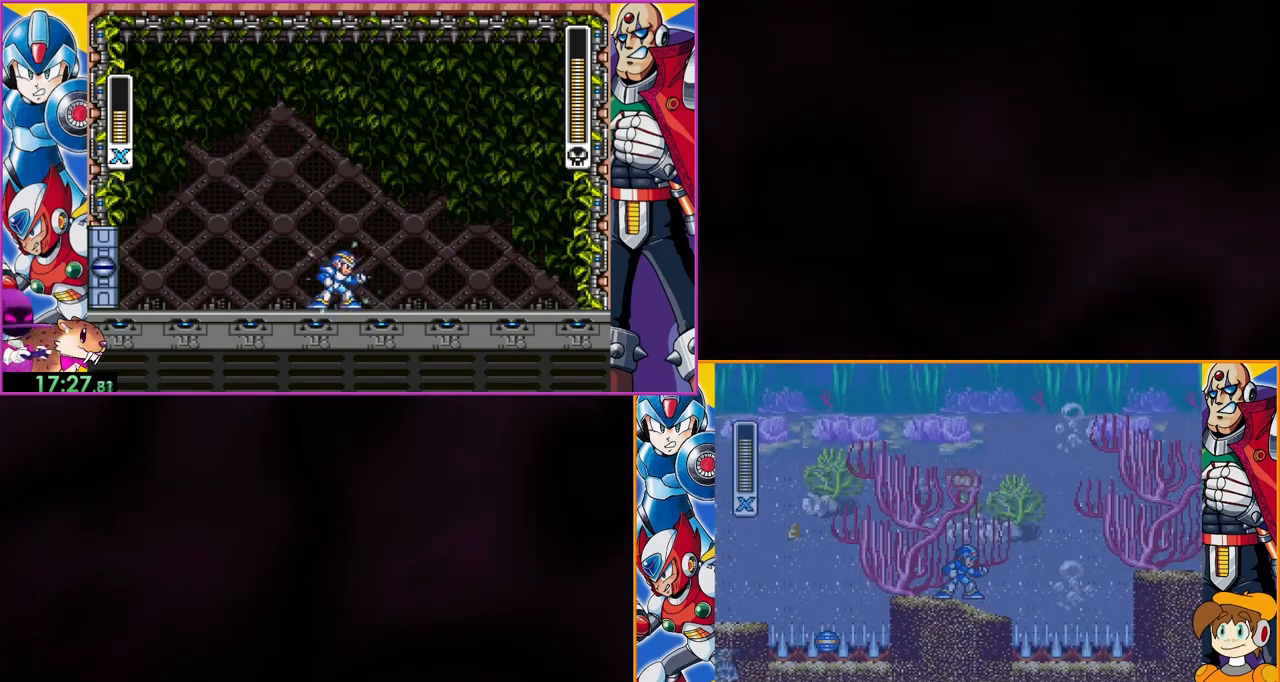
{"dt_ms": 500, "buttons": ["B", "Y"], "events": [[167, "B", "down"]]}
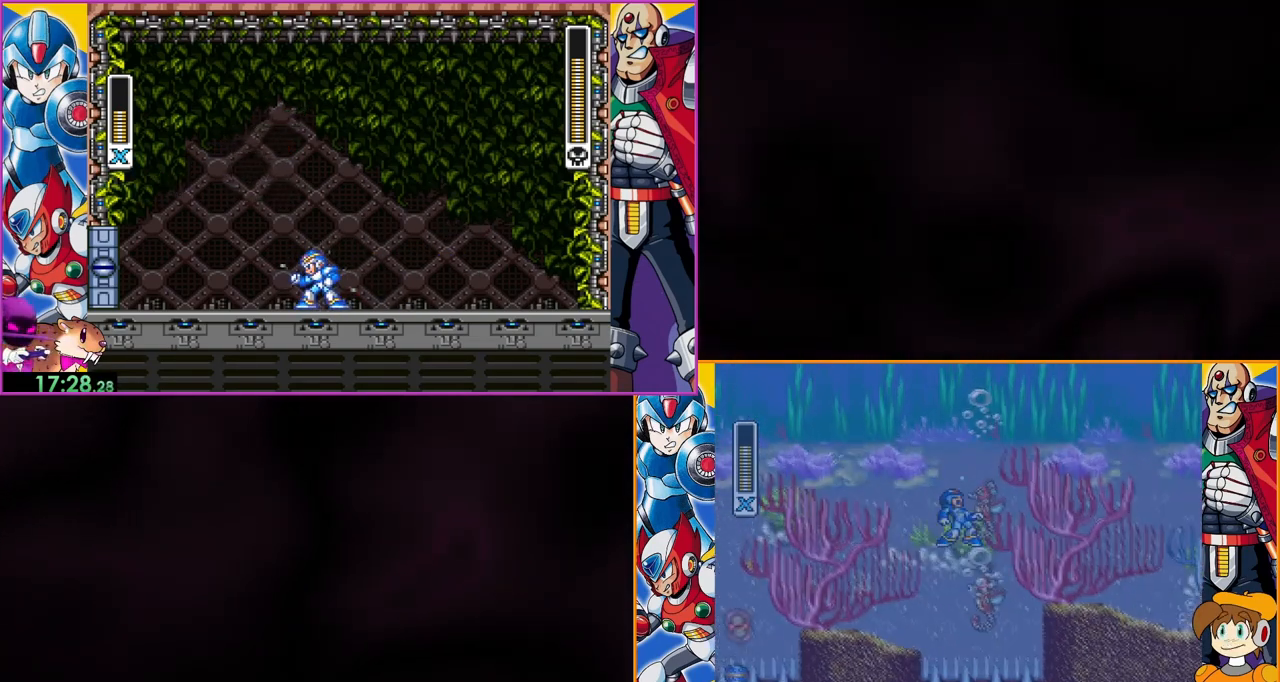
{"dt_ms": 500, "buttons": ["Y", "DPAD_LEFT"], "events": [[433, "B", "up"], [500, "DPAD_LEFT", "down"]]}
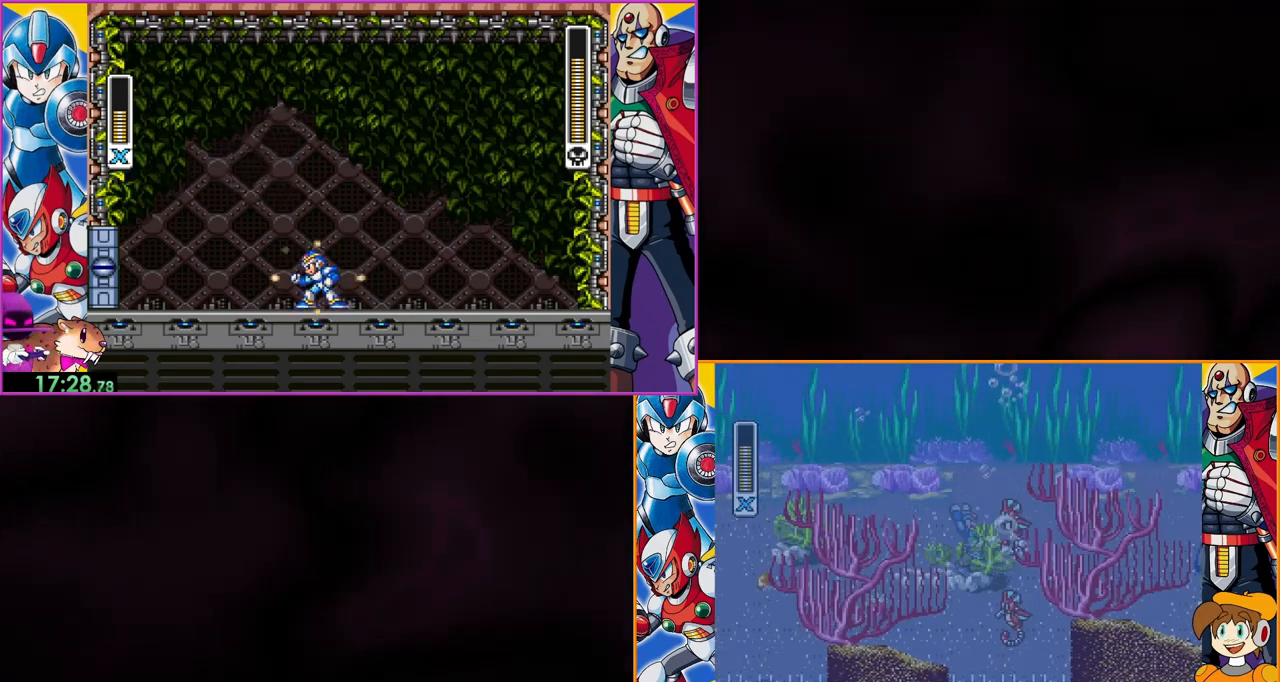
{"dt_ms": 500, "buttons": ["Y"], "events": [[200, "DPAD_LEFT", "up"]]}
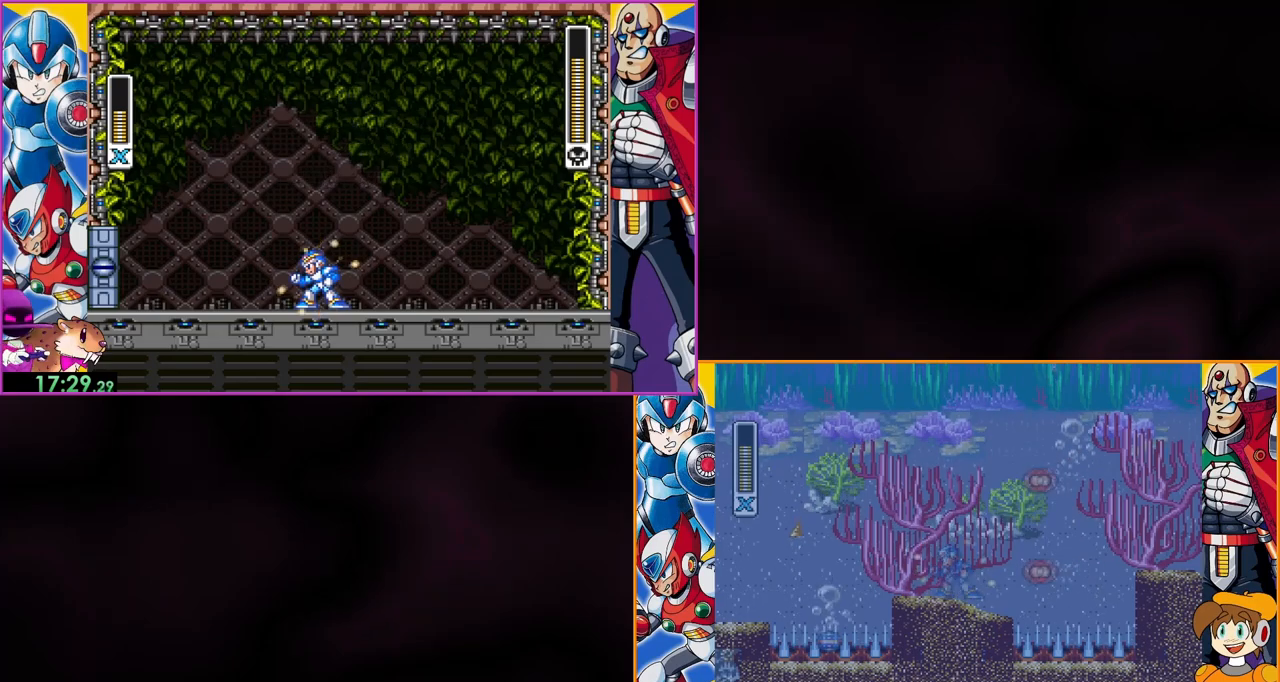
{"dt_ms": 500, "buttons": ["Y"], "events": [[33, "B", "down"], [500, "B", "up"]]}
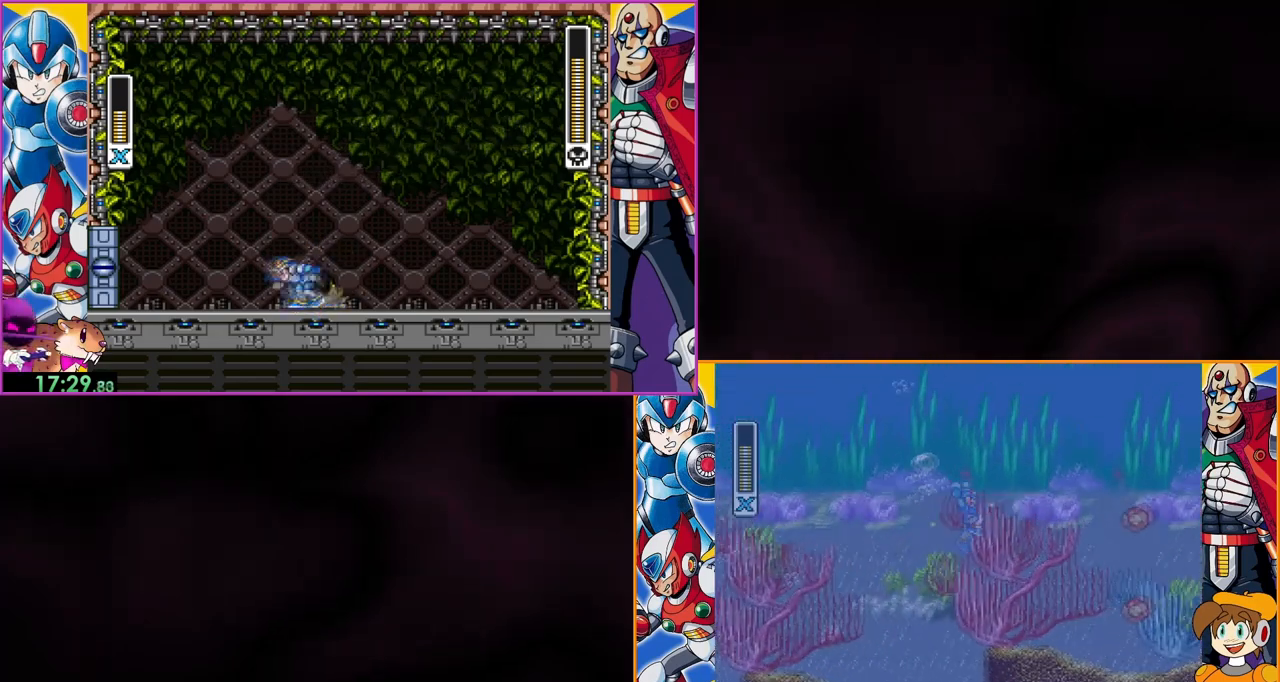
{"dt_ms": 500, "buttons": ["Y"], "events": []}
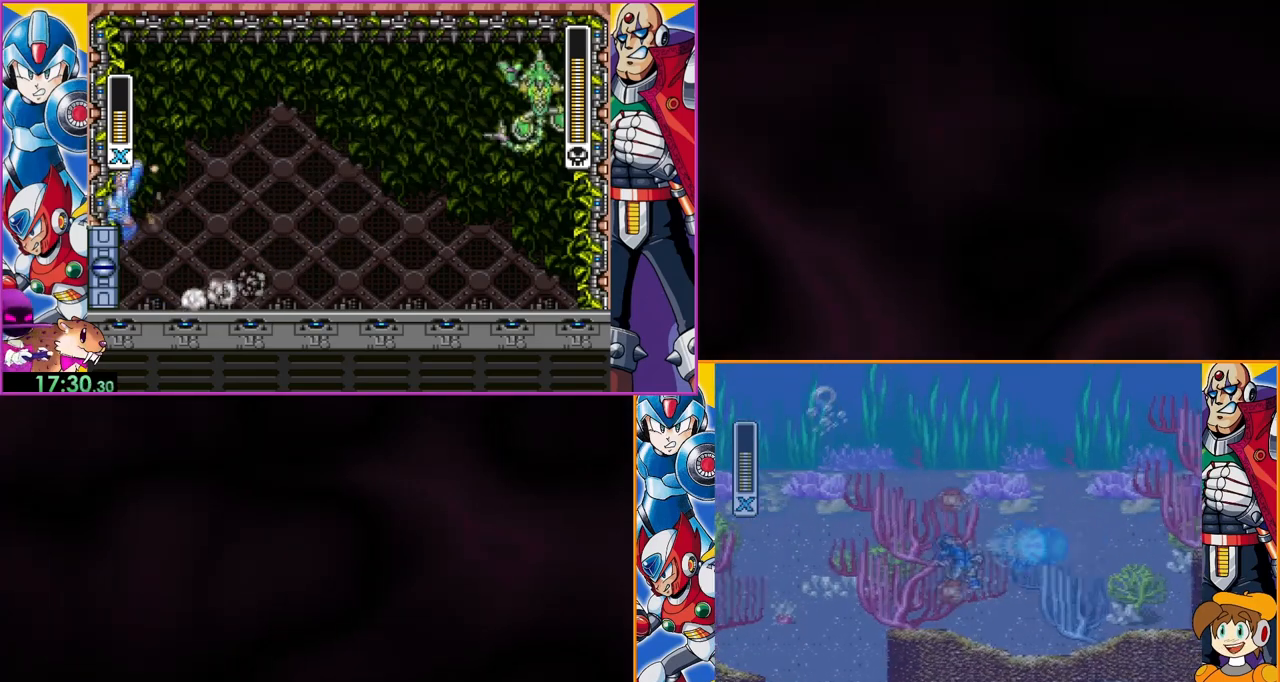
{"dt_ms": 500, "buttons": ["Y"], "events": []}
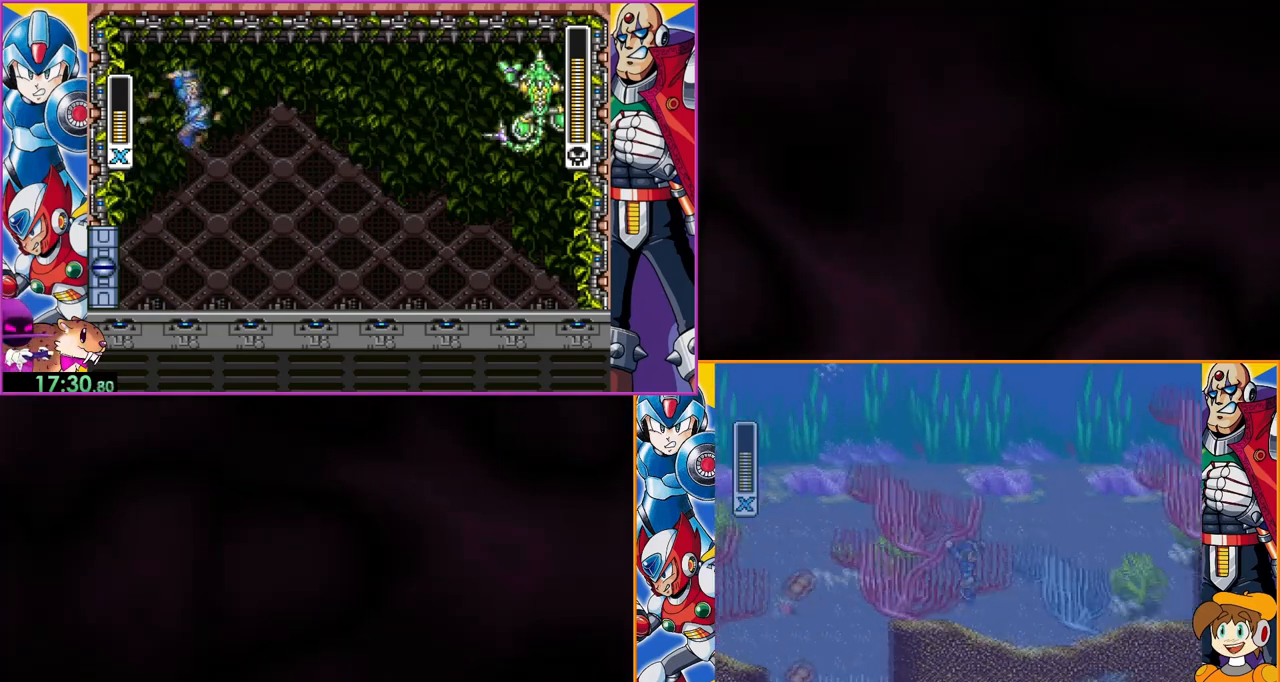
{"dt_ms": 500, "buttons": ["Y"], "events": []}
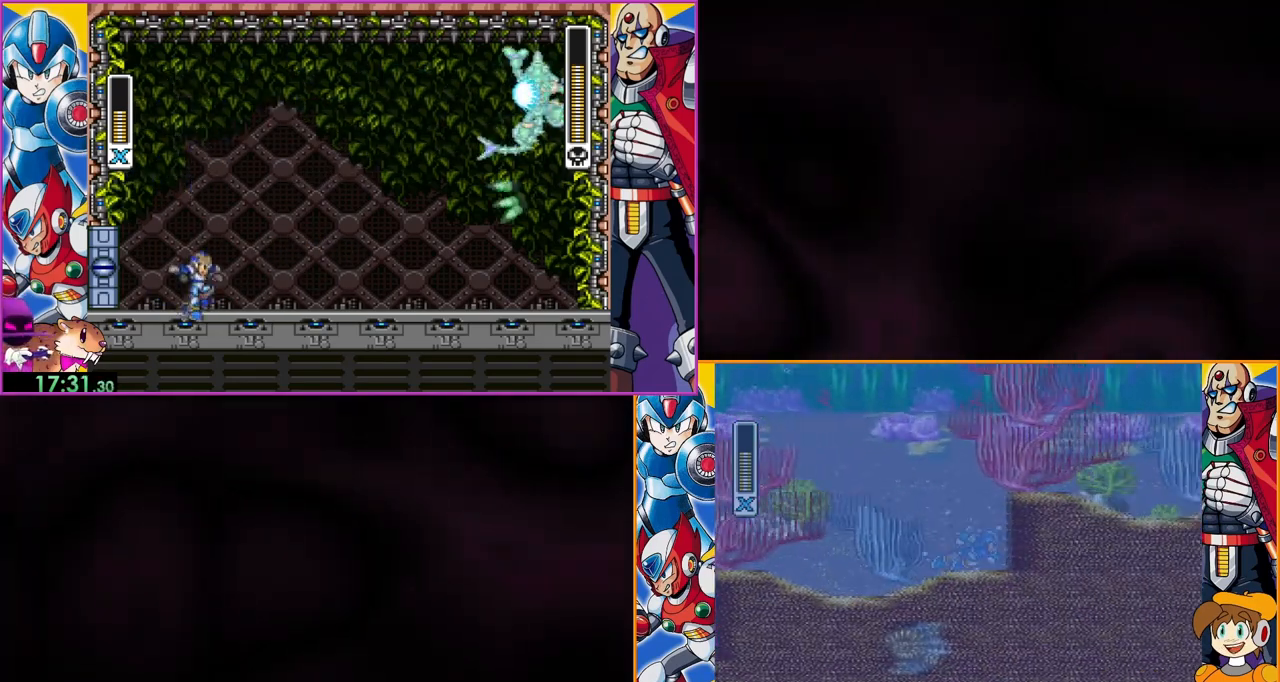
{"dt_ms": 500, "buttons": ["B", "Y"], "events": [[267, "B", "down"]]}
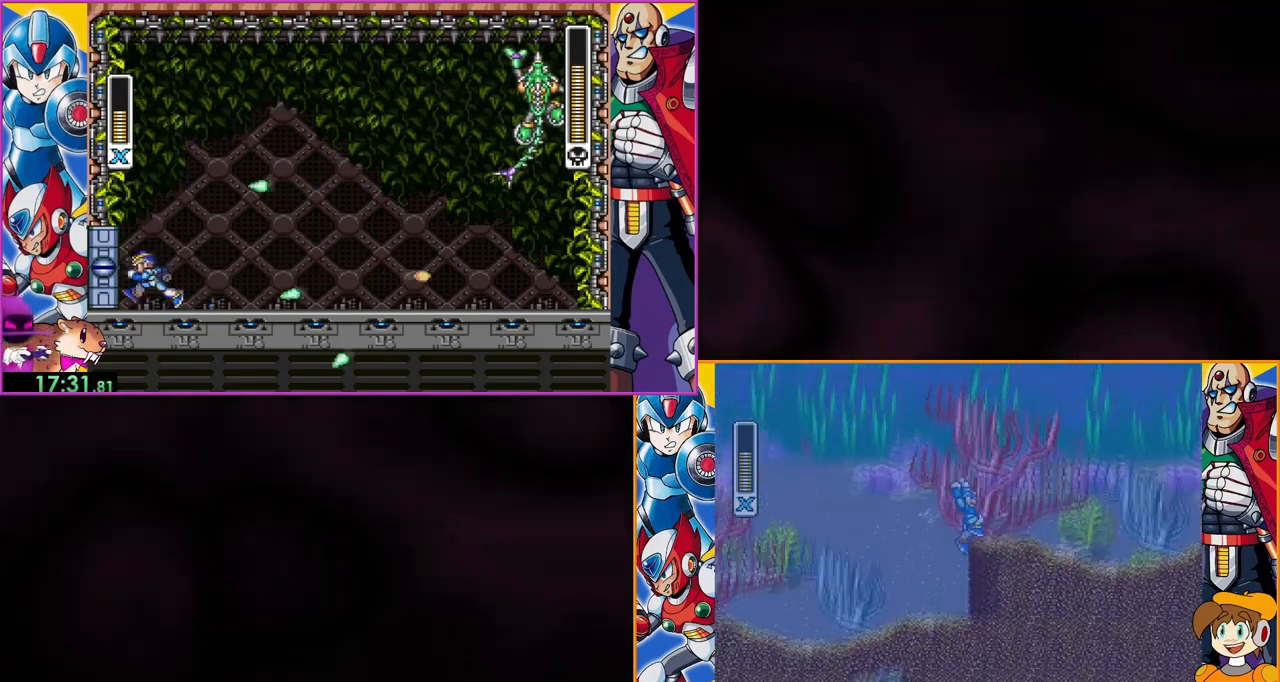
{"dt_ms": 500, "buttons": ["B", "Y"], "events": []}
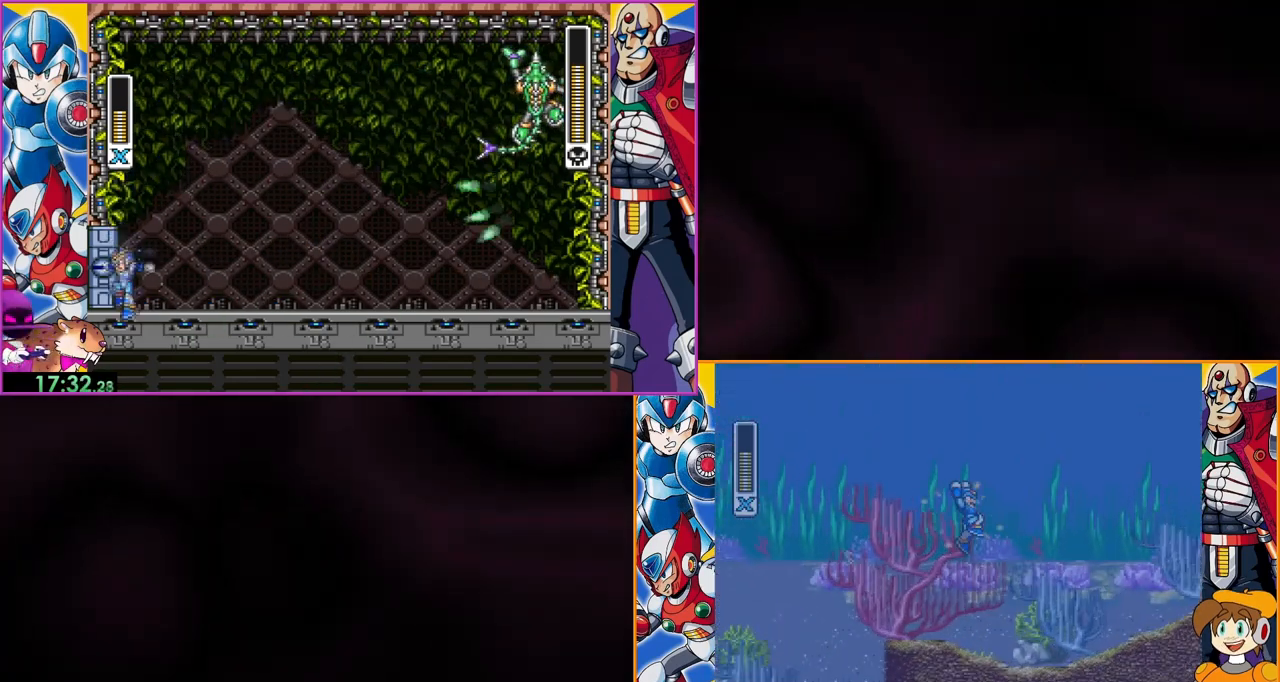
{"dt_ms": 500, "buttons": ["Y"], "events": [[167, "B", "up"]]}
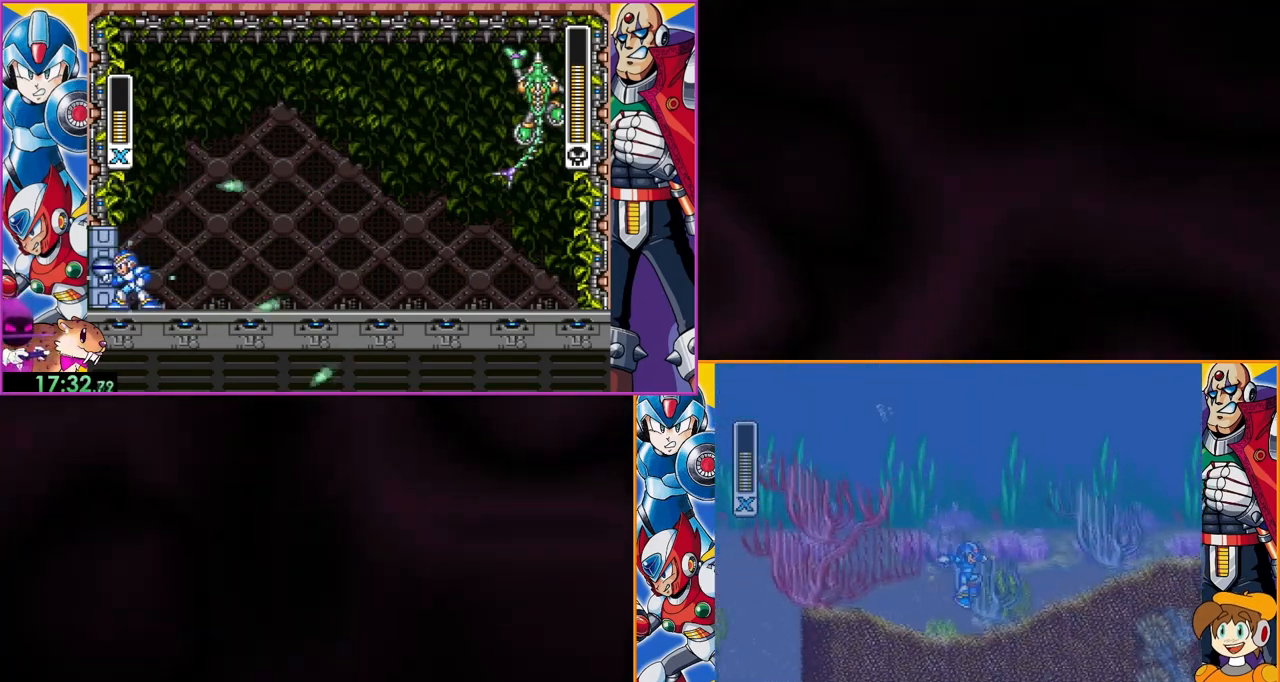
{"dt_ms": 500, "buttons": ["Y"], "events": []}
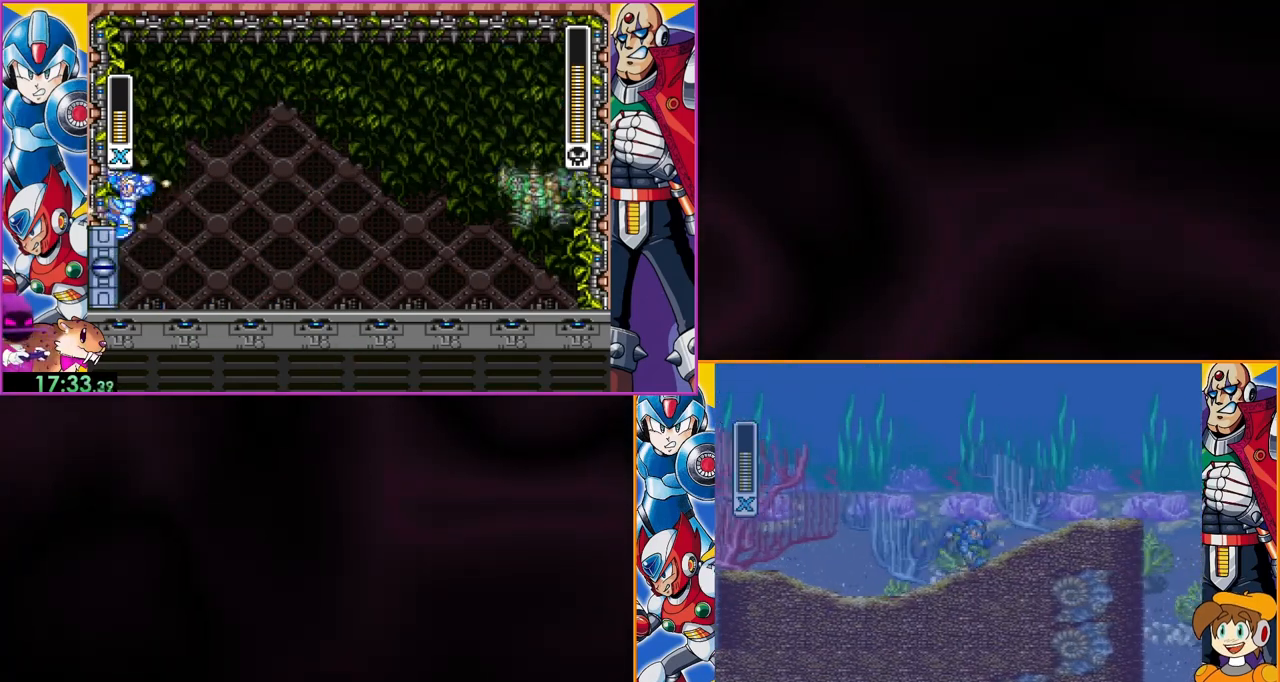
{"dt_ms": 500, "buttons": ["Y"], "events": []}
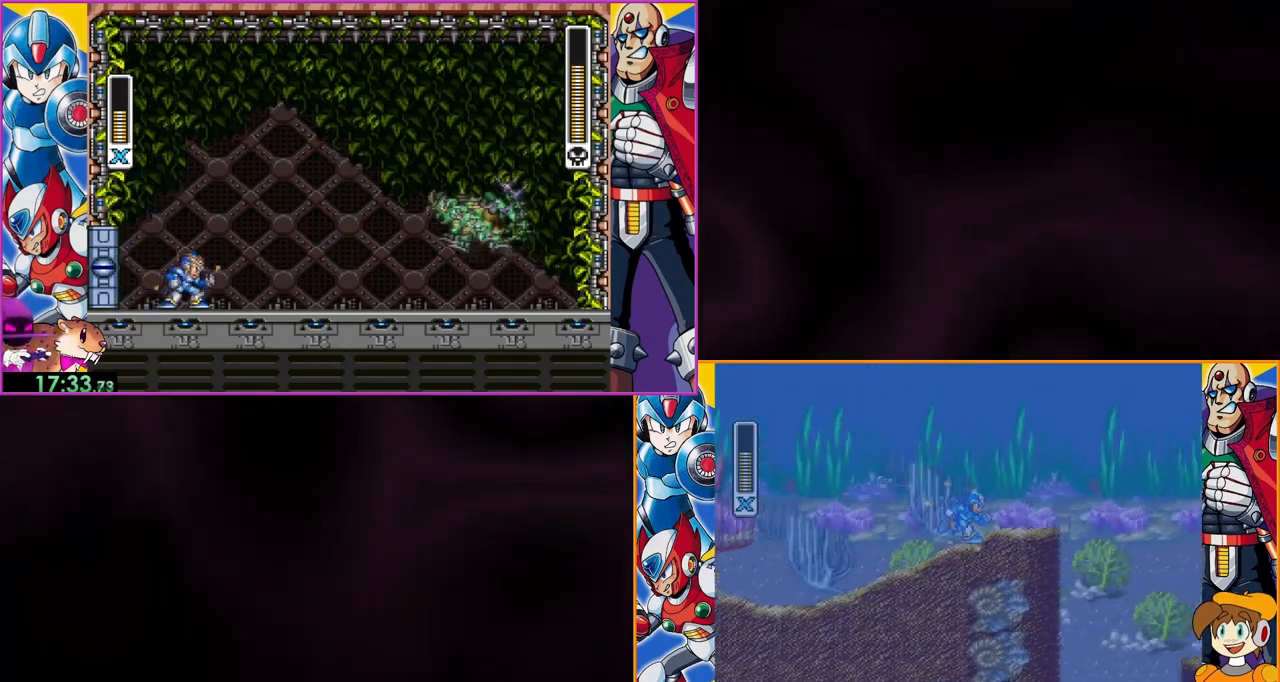
{"dt_ms": 500, "buttons": ["B", "Y"], "events": [[500, "B", "down"]]}
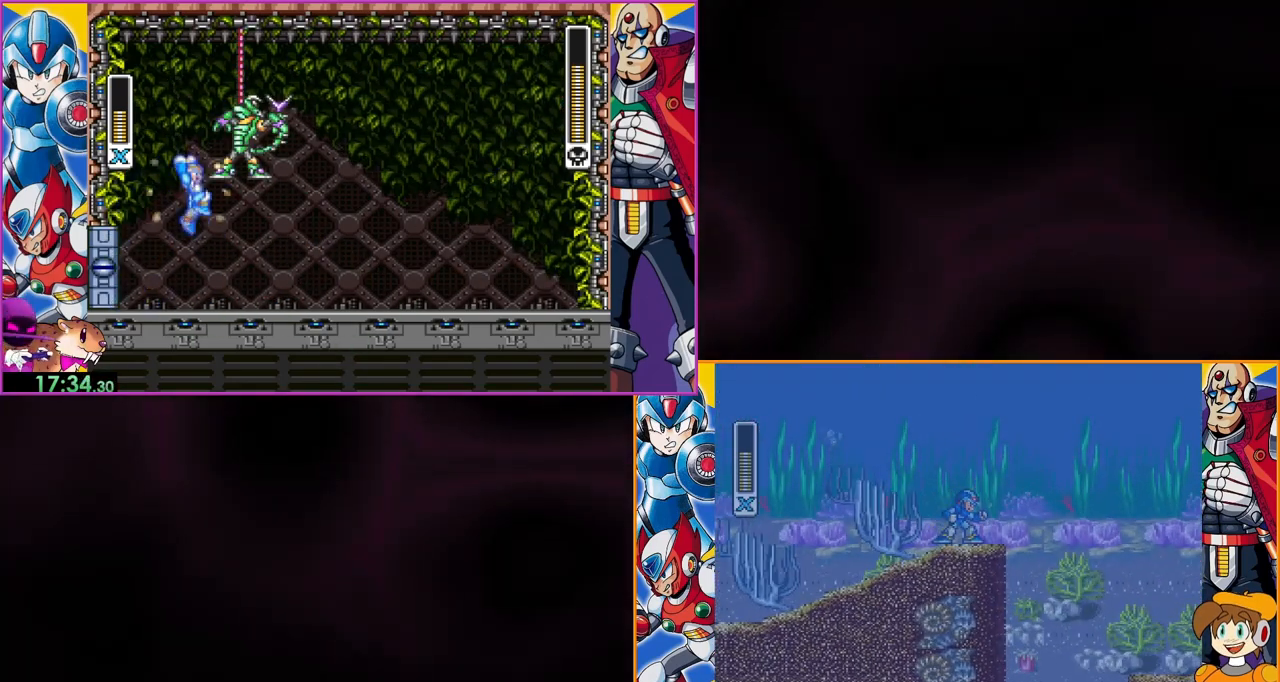
{"dt_ms": 500, "buttons": ["Y"], "events": [[233, "B", "up"]]}
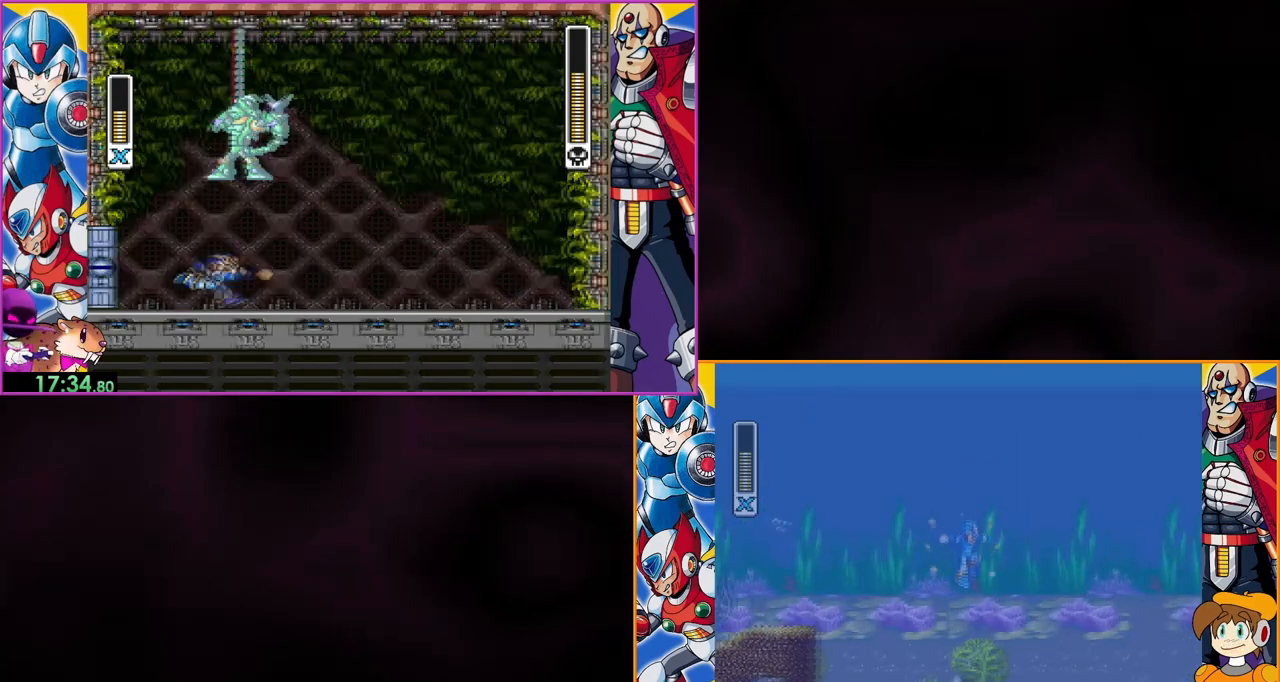
{"dt_ms": 500, "buttons": ["Y"], "events": []}
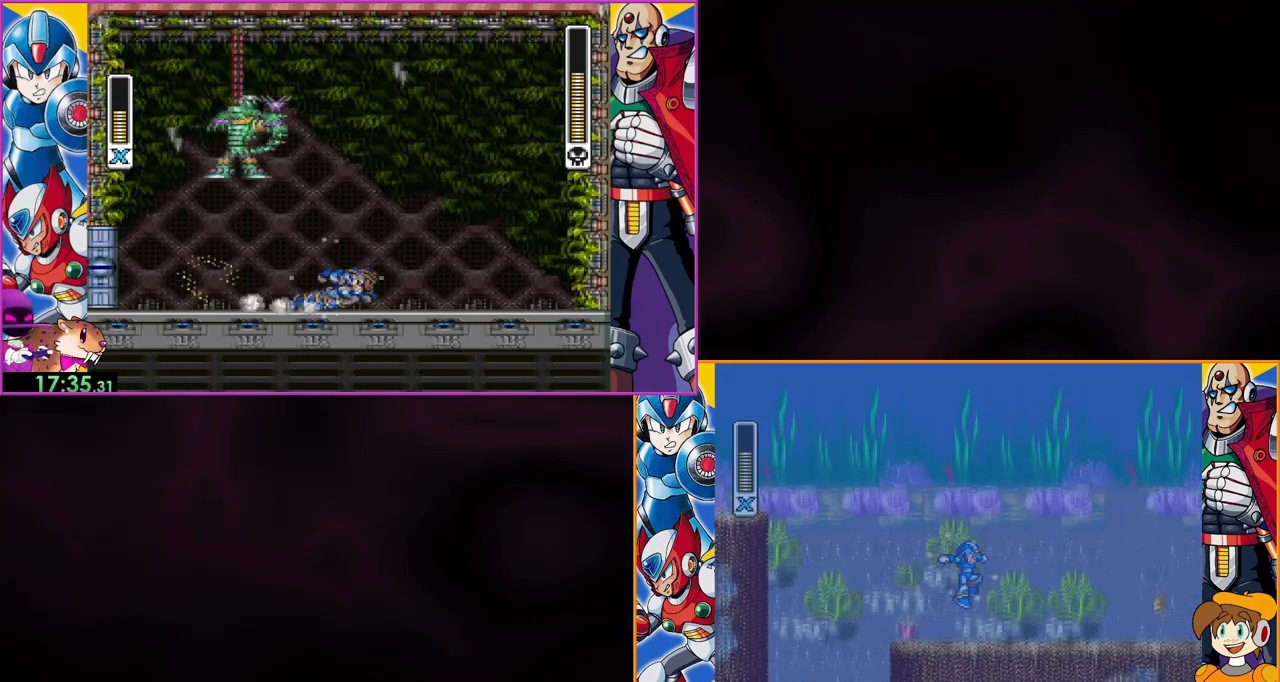
{"dt_ms": 500, "buttons": ["Y"], "events": []}
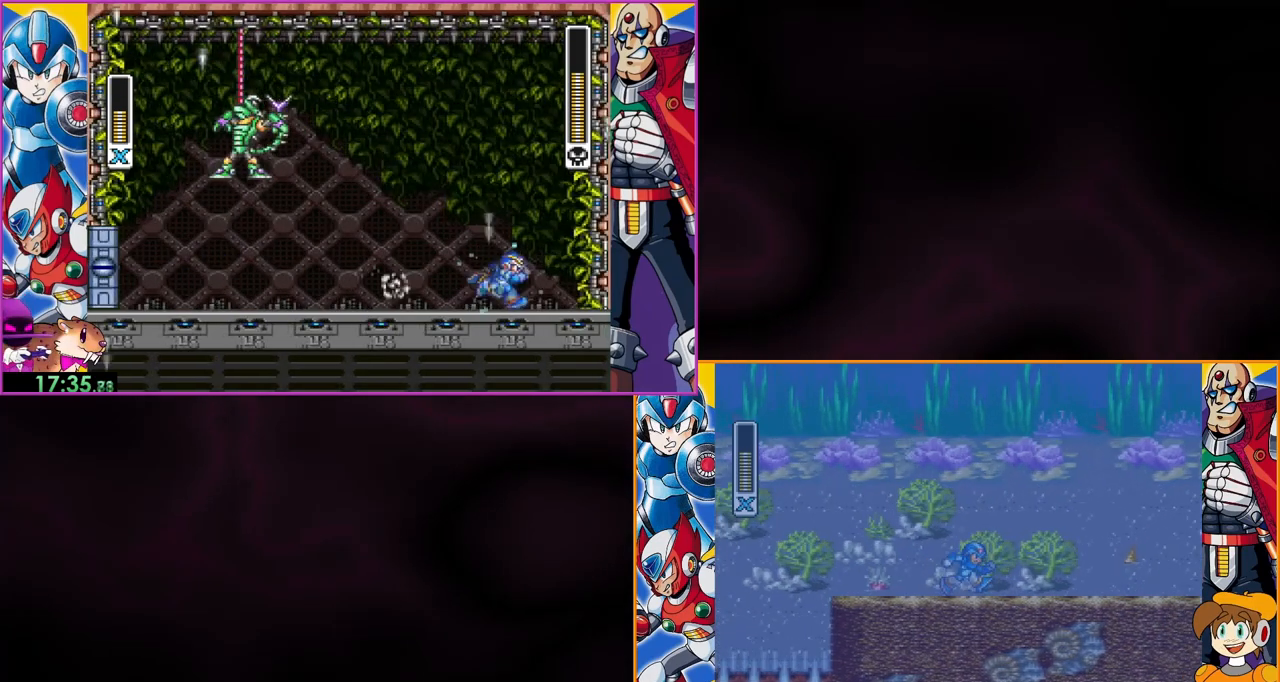
{"dt_ms": 500, "buttons": ["Y"], "events": []}
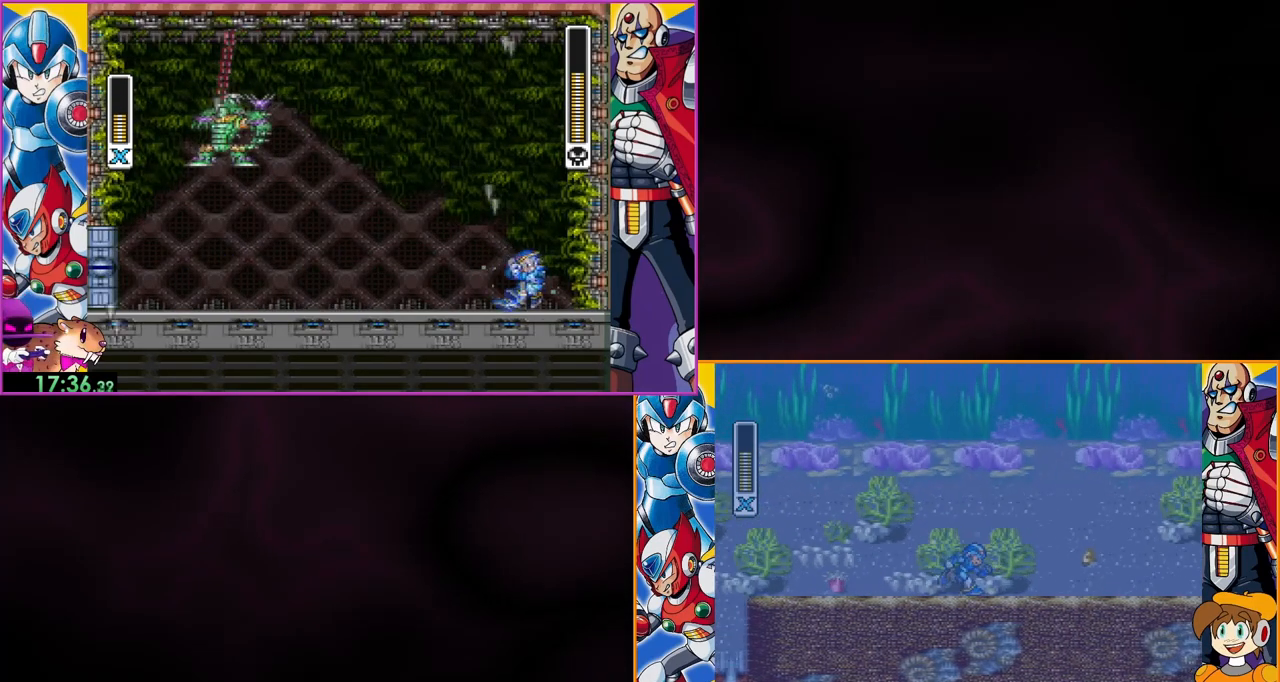
{"dt_ms": 500, "buttons": ["Y"], "events": []}
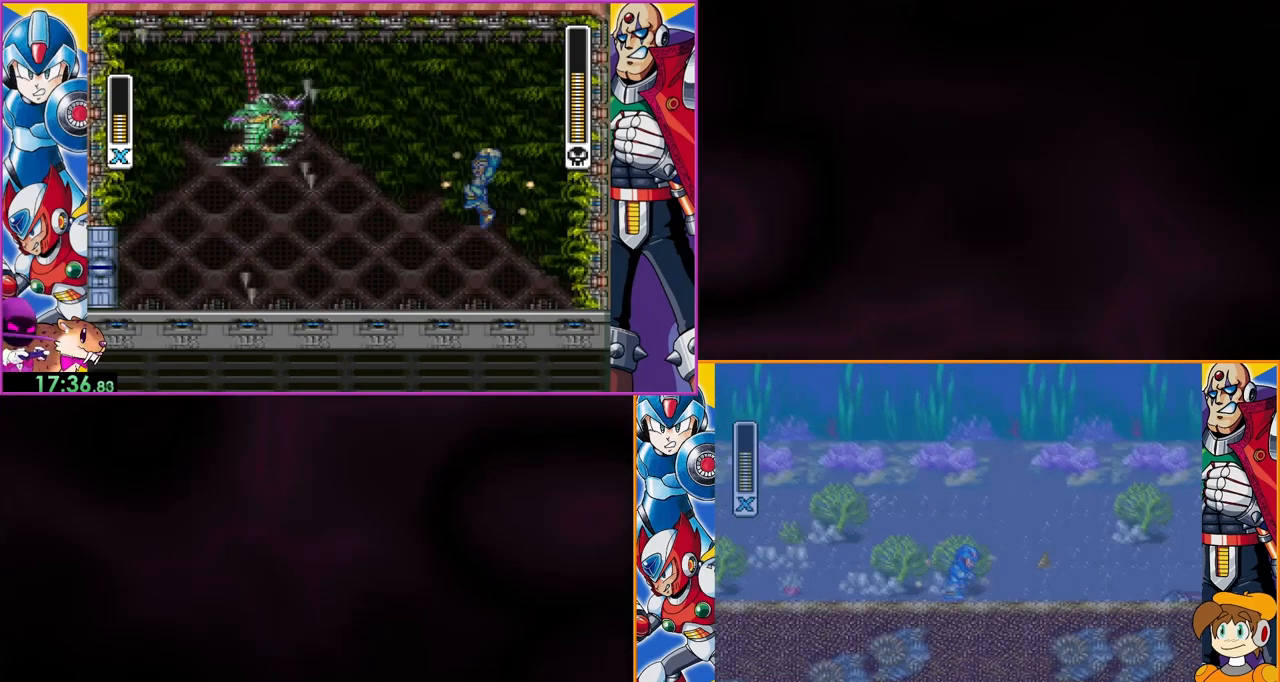
{"dt_ms": 500, "buttons": ["Y"], "events": []}